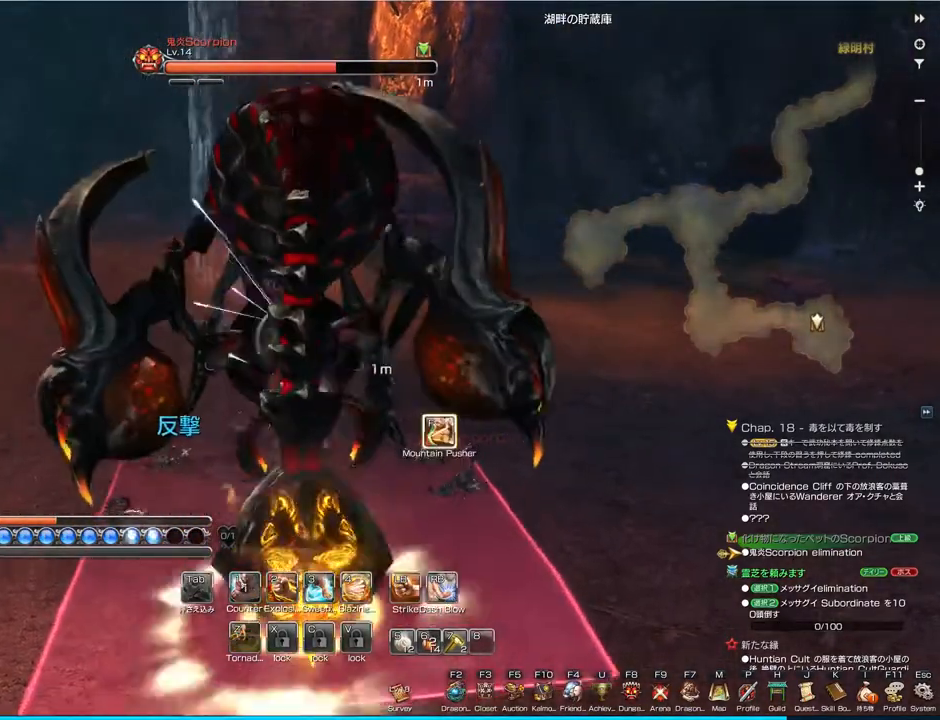
Gameplay with keyboard and mouse; each line is a JSON object with the keys and mouse buttons held at the frame after it. "events" lists presses ("down") and releases ("up") of "1", "2", "3", "4", "5", "a", "alt", "c", "ctrl", "d", "e", "f", "q", "r", "s", "shift", "space", "tab", "v", "w", "x", "z", "mouse_left", "mouse_middle", "mouse_right", "mouse_wheel_up" and "mouse_wheel_down" between this image and that frame as [ms after this image, input, new state], when the widget could be followed in between. "mouse_left", "mouse_middle", "mouse_right", "mouse_wheel_up", "mouse_wheel_down" = the "left", "middle", "right", "wheel_up", "wheel_down" buttons of the "mouse" list. No other keys are recorded. Mouse movement is not recorded.
{"keys": [], "mouse": [], "events": [[400, "f", "down"], [467, "f", "up"]]}
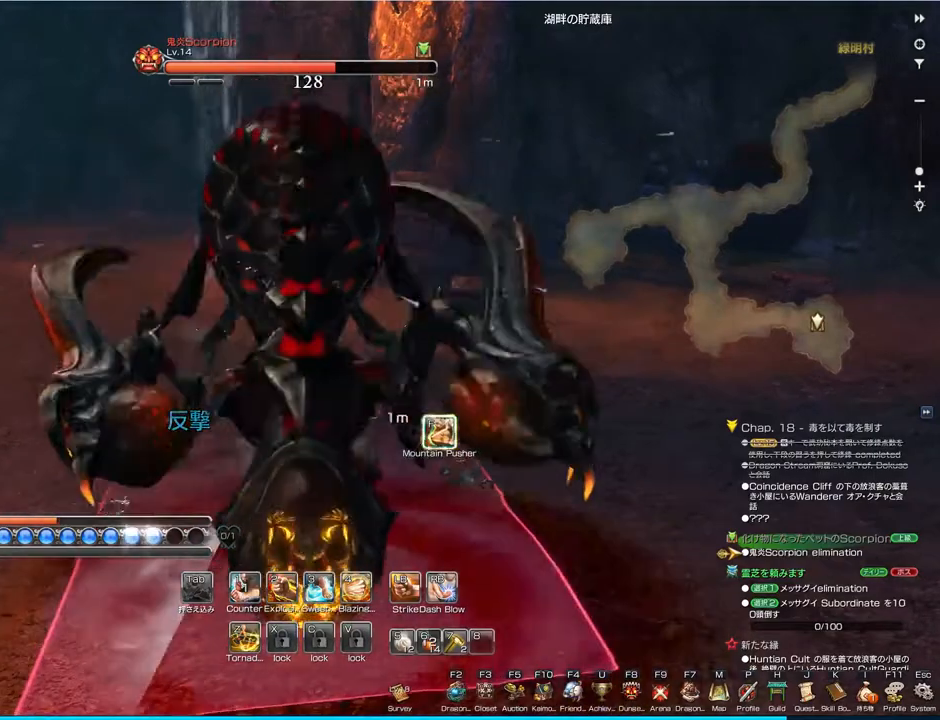
{"keys": [], "mouse": [], "events": []}
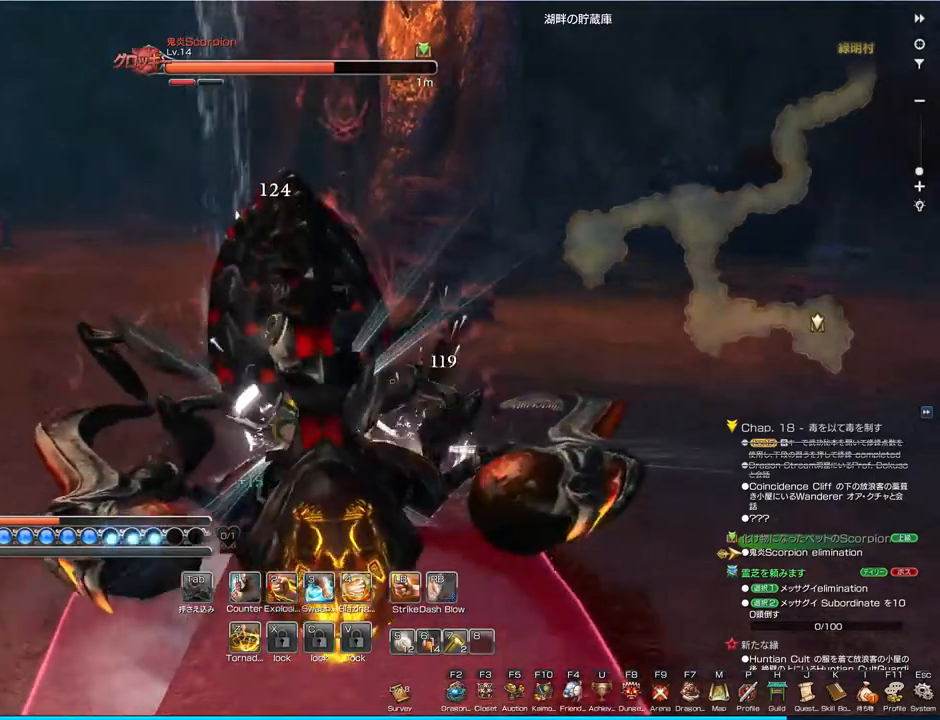
{"keys": ["2"], "mouse": [], "events": [[433, "2", "down"]]}
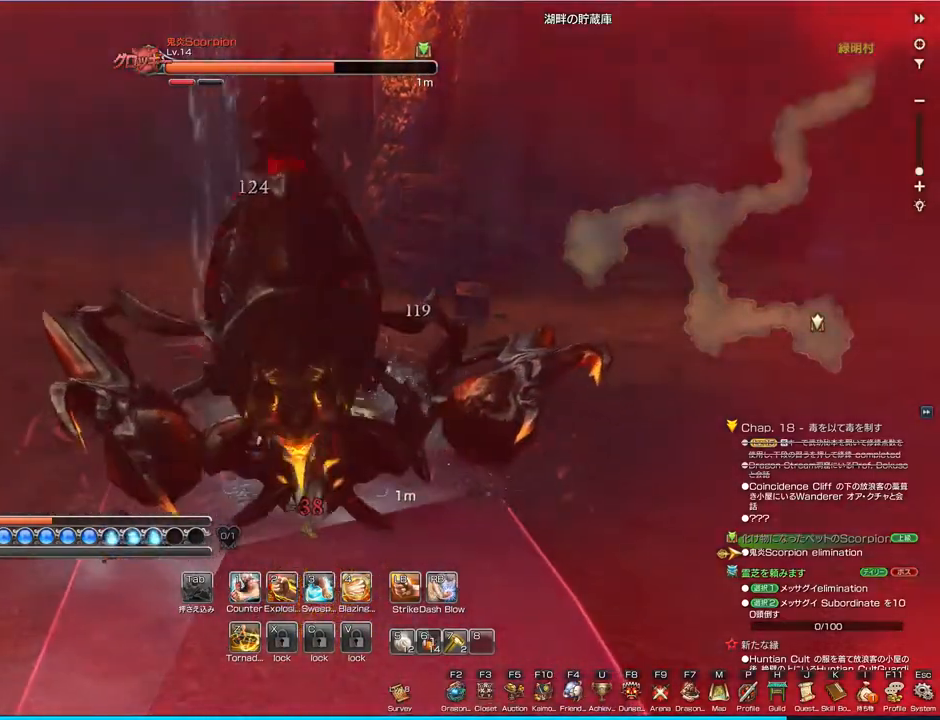
{"keys": [], "mouse": [], "events": [[33, "2", "up"], [67, "mouse_left", "down"], [233, "mouse_left", "up"], [333, "2", "down"], [433, "2", "up"]]}
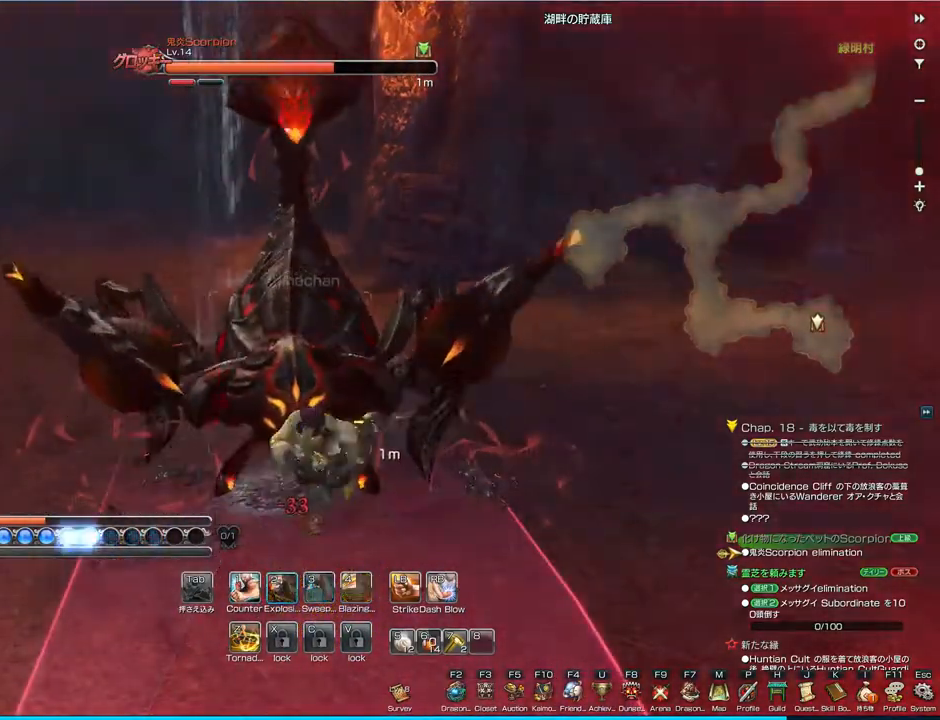
{"keys": [], "mouse": [], "events": [[33, "mouse_left", "down"], [133, "mouse_left", "up"], [200, "2", "down"], [267, "2", "up"], [367, "mouse_left", "down"], [500, "mouse_left", "up"]]}
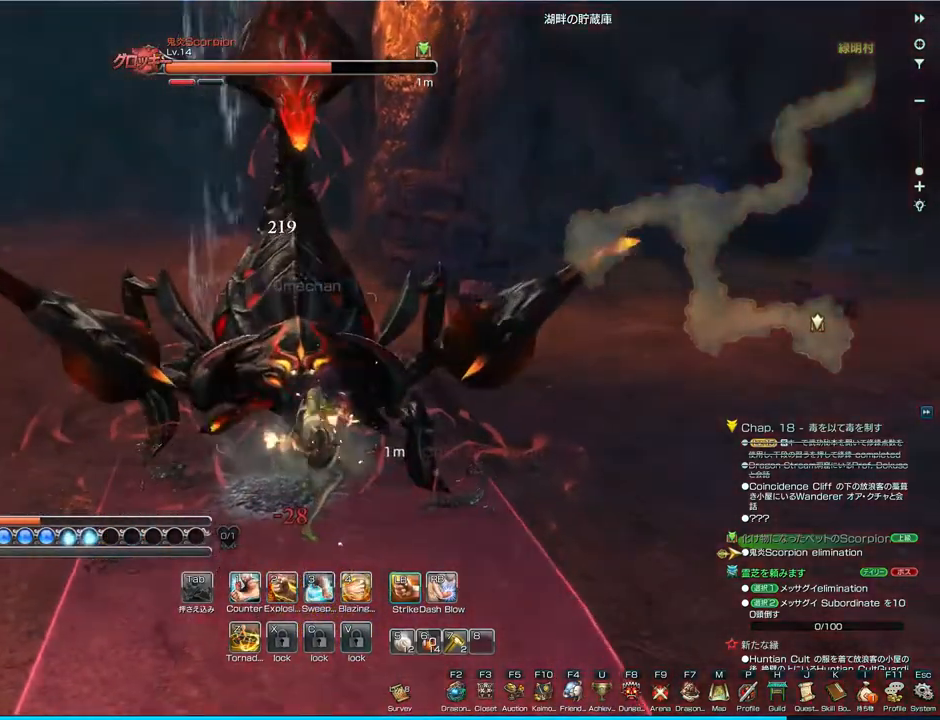
{"keys": ["2"], "mouse": [], "events": [[67, "2", "down"], [200, "2", "up"], [300, "mouse_left", "down"], [467, "mouse_left", "up"], [500, "2", "down"]]}
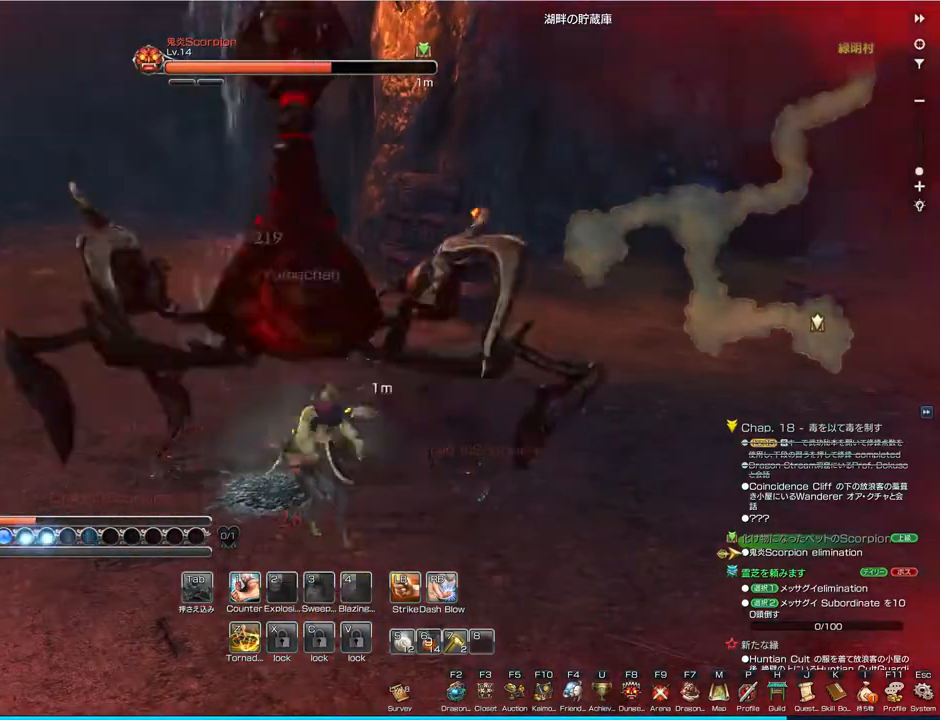
{"keys": [], "mouse": [], "events": [[100, "2", "up"], [200, "mouse_left", "down"], [333, "mouse_left", "up"], [400, "2", "down"], [467, "2", "up"]]}
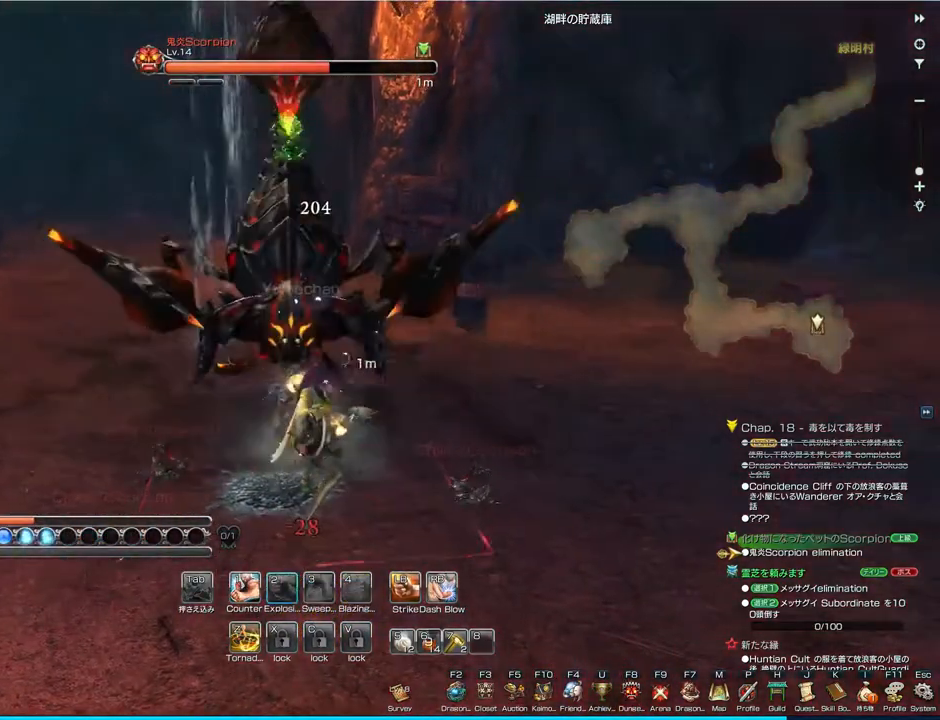
{"keys": ["d"], "mouse": [], "events": [[67, "mouse_left", "down"], [167, "mouse_left", "up"], [300, "d", "down"]]}
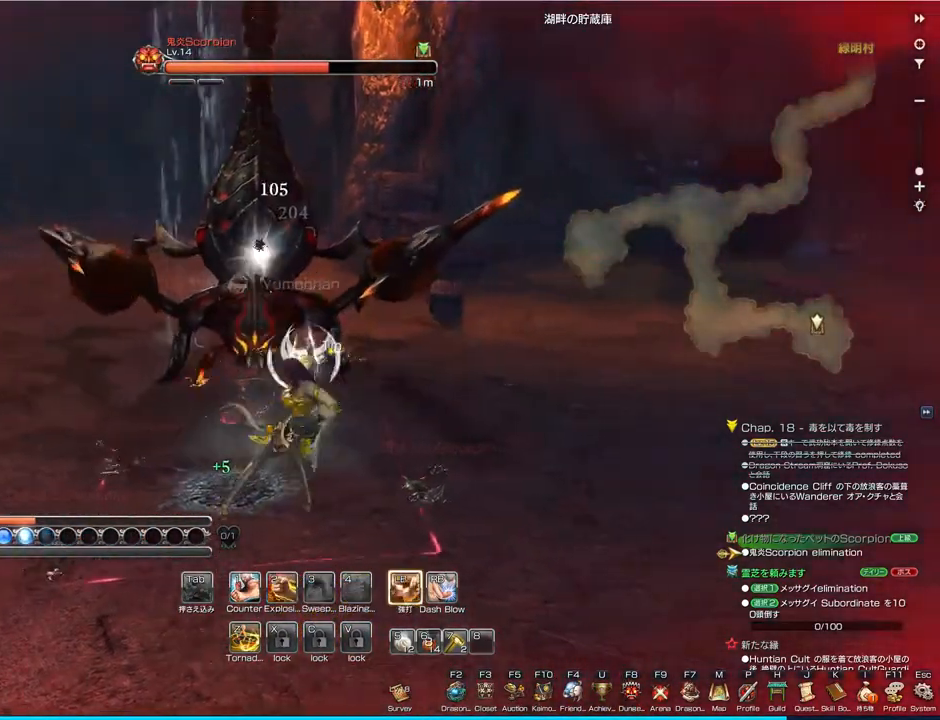
{"keys": ["d"], "mouse": [], "events": [[267, "1", "down"], [333, "1", "up"]]}
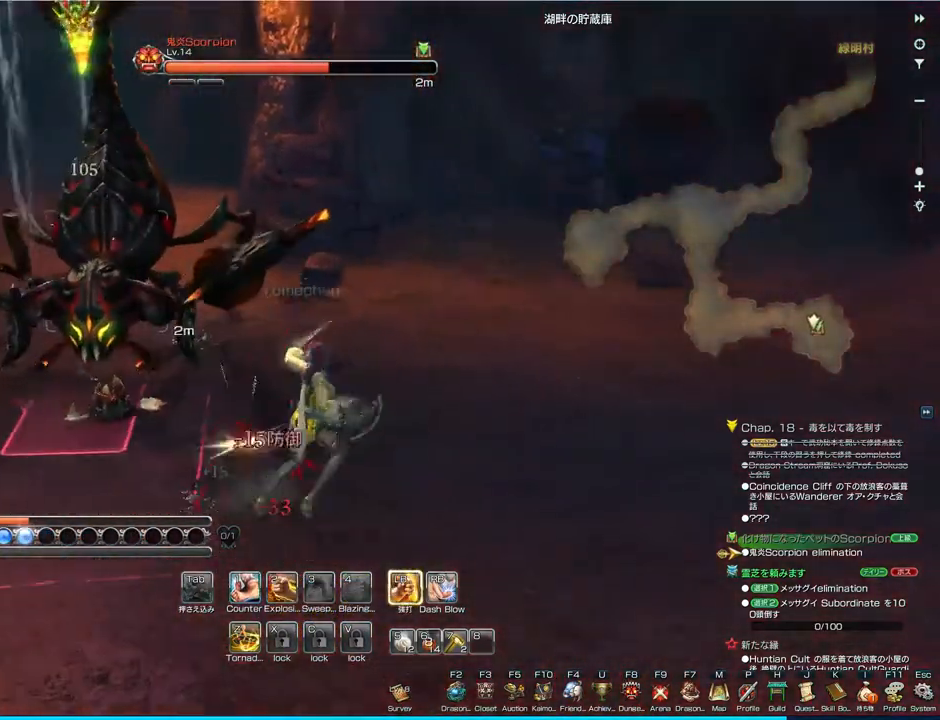
{"keys": ["d"], "mouse": [], "events": []}
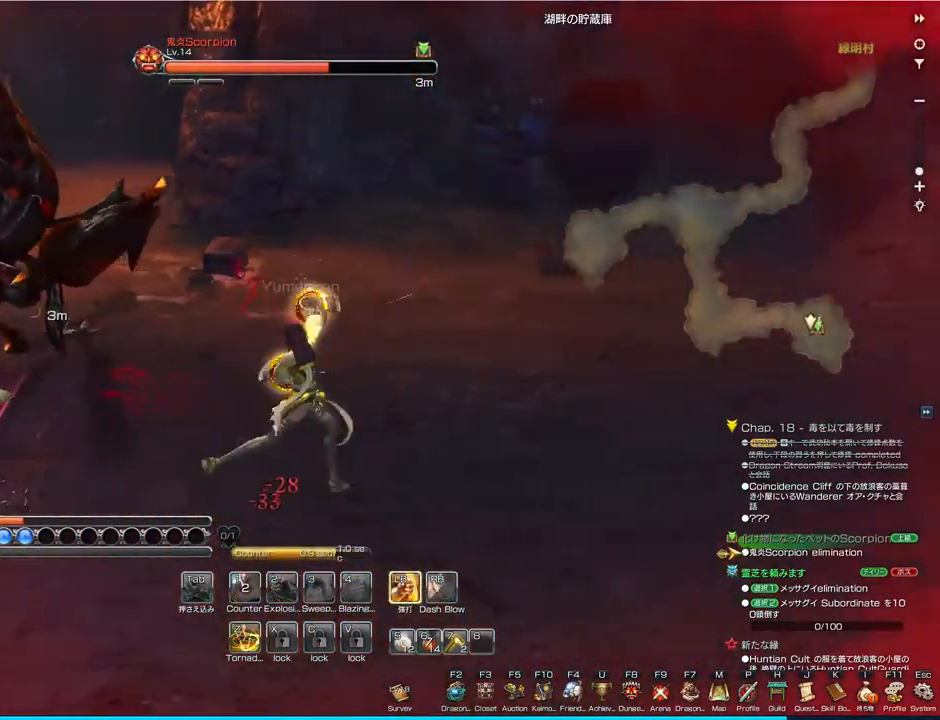
{"keys": ["d"], "mouse": [], "events": []}
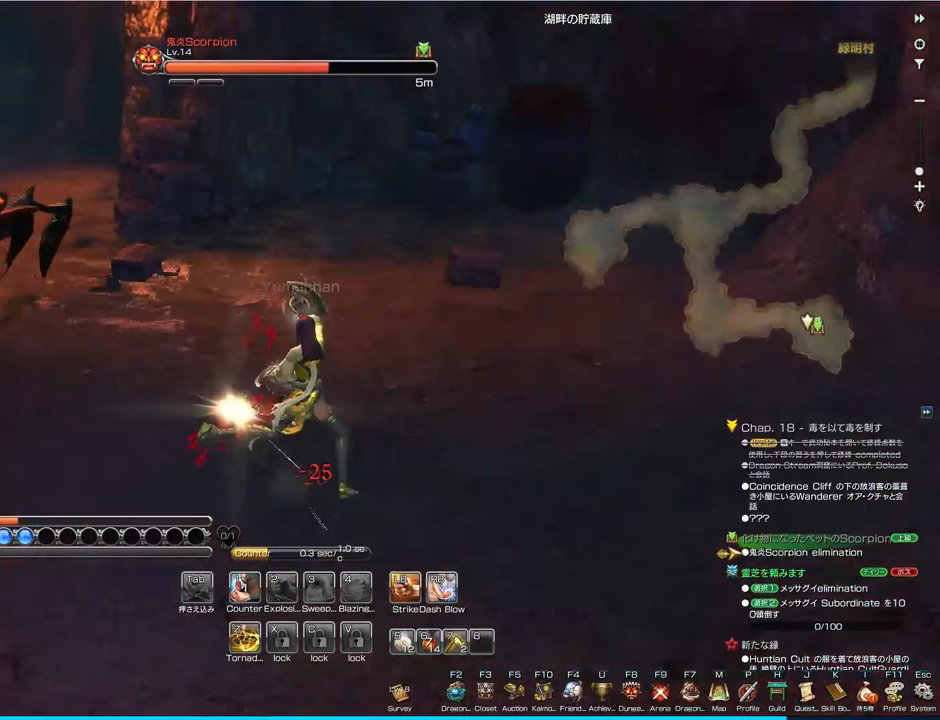
{"keys": ["d", "s"], "mouse": [], "events": [[300, "s", "down"]]}
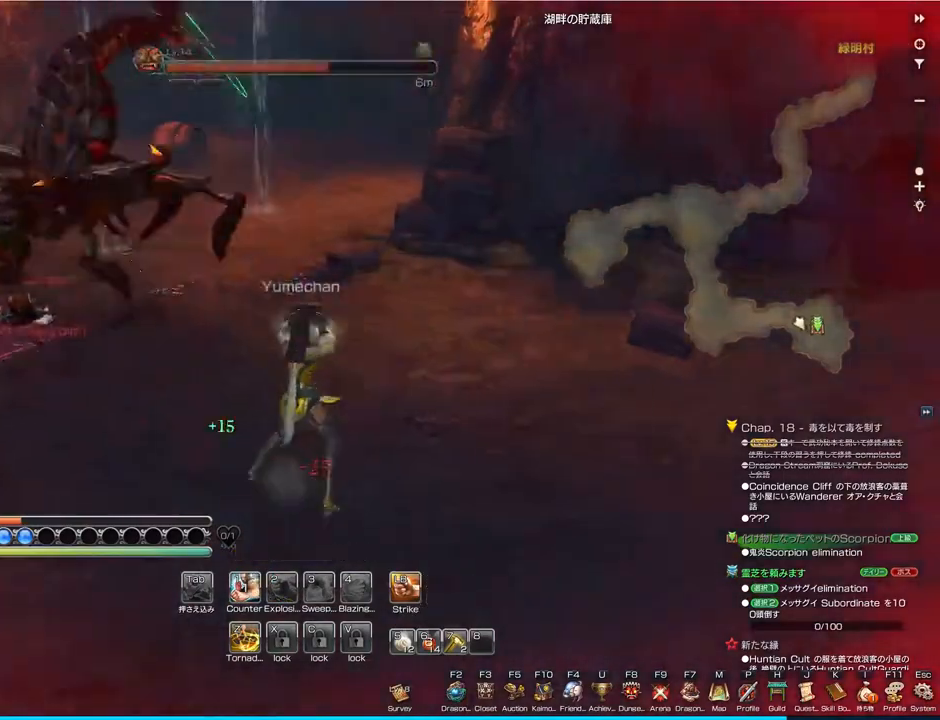
{"keys": ["a"], "mouse": [], "events": [[100, "d", "up"], [267, "a", "down"], [367, "s", "up"]]}
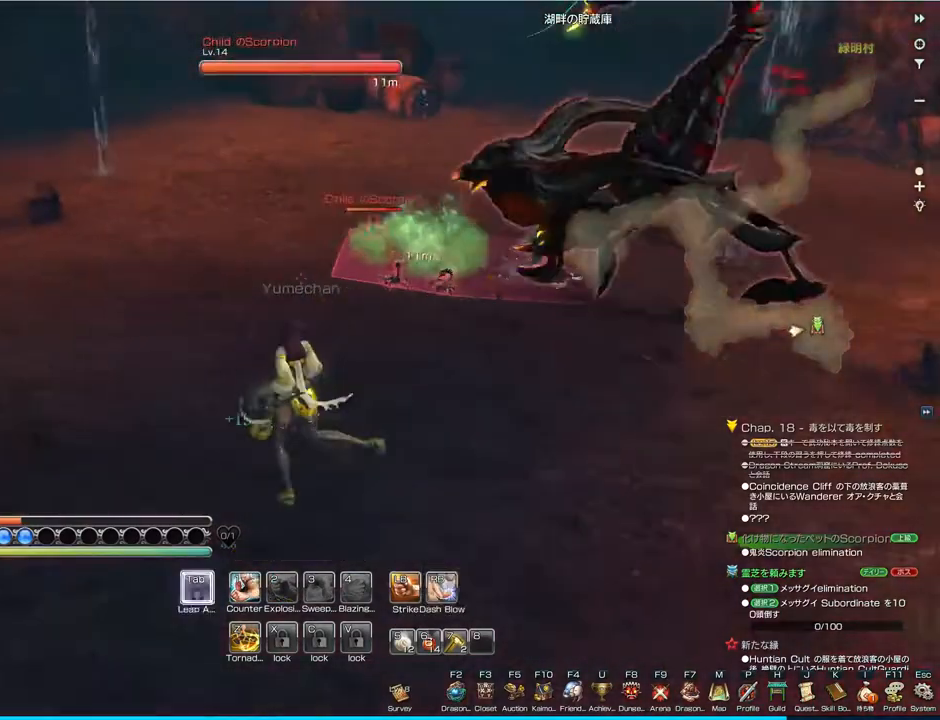
{"keys": ["a"], "mouse": [], "events": []}
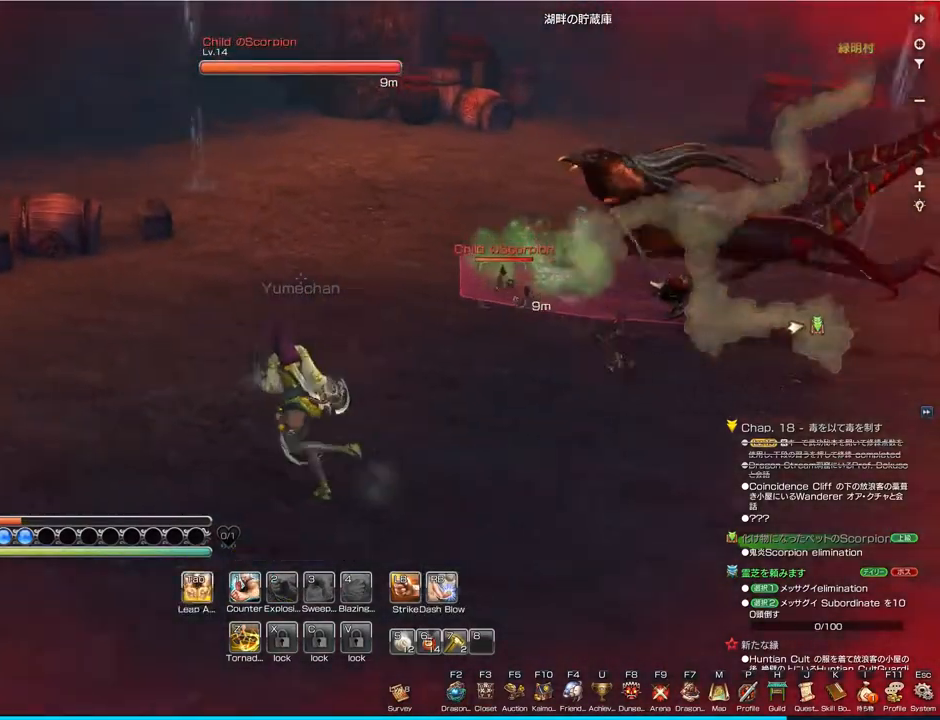
{"keys": ["w"], "mouse": [], "events": [[67, "w", "down"], [500, "a", "up"]]}
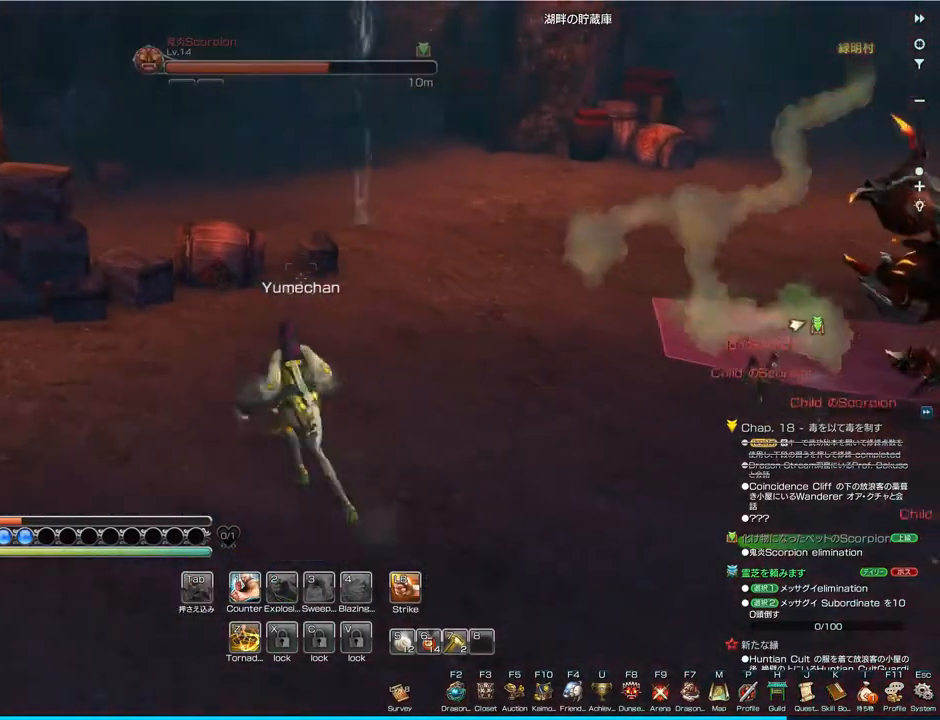
{"keys": ["w"], "mouse": [], "events": []}
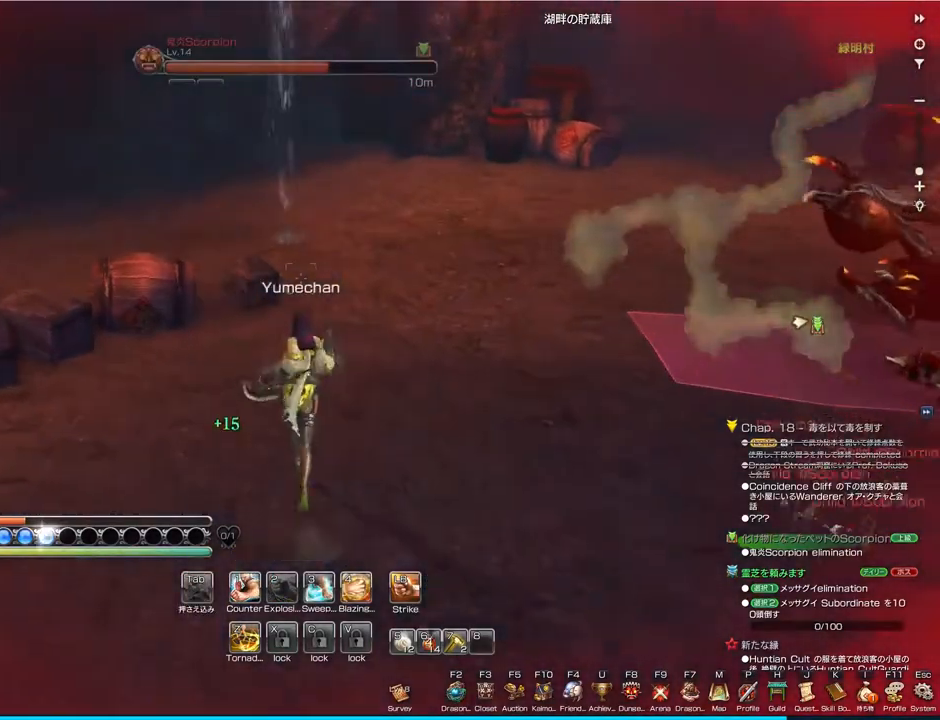
{"keys": ["w"], "mouse": [], "events": []}
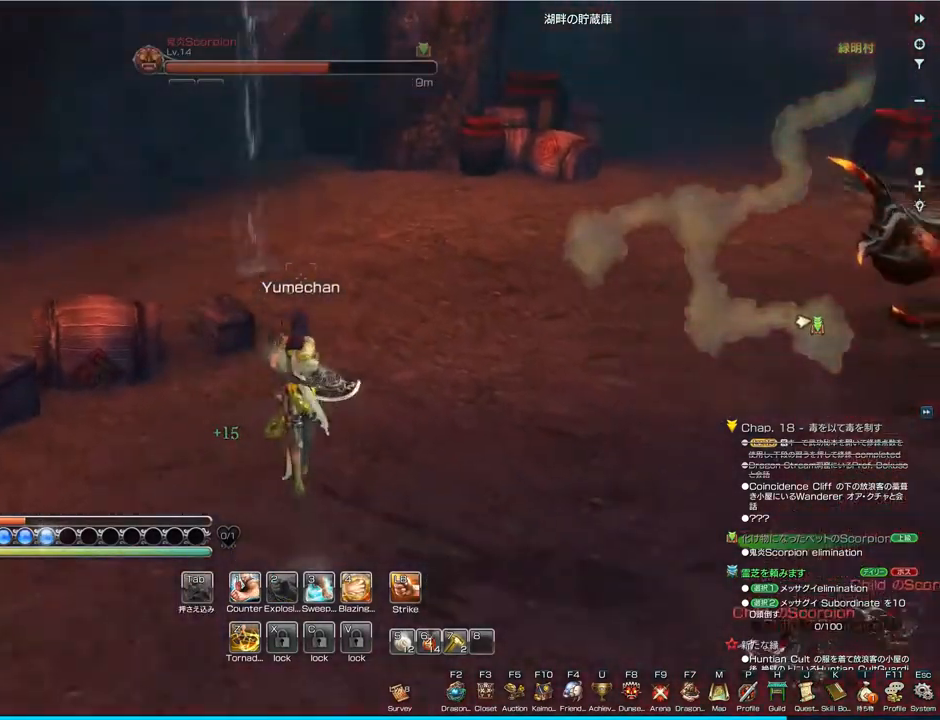
{"keys": ["w"], "mouse": [], "events": []}
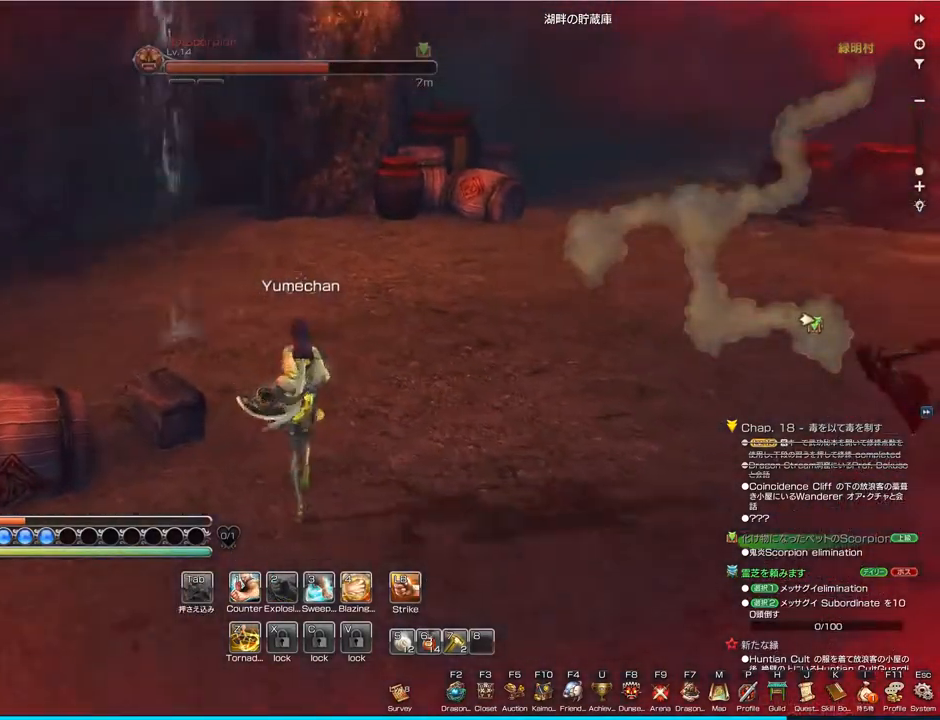
{"keys": ["w"], "mouse": [], "events": []}
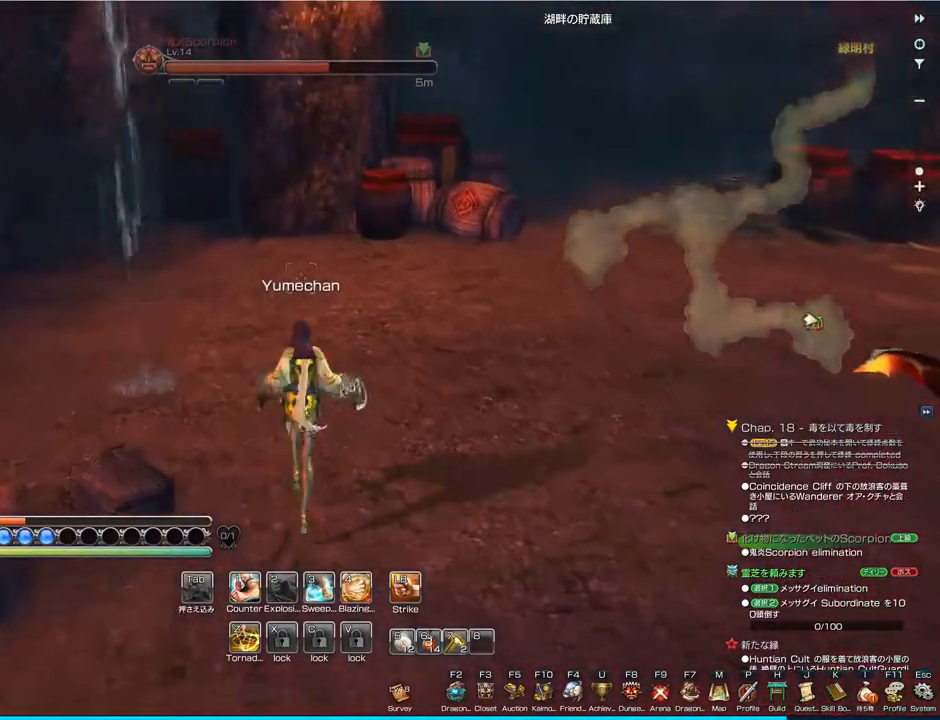
{"keys": ["w"], "mouse": [], "events": []}
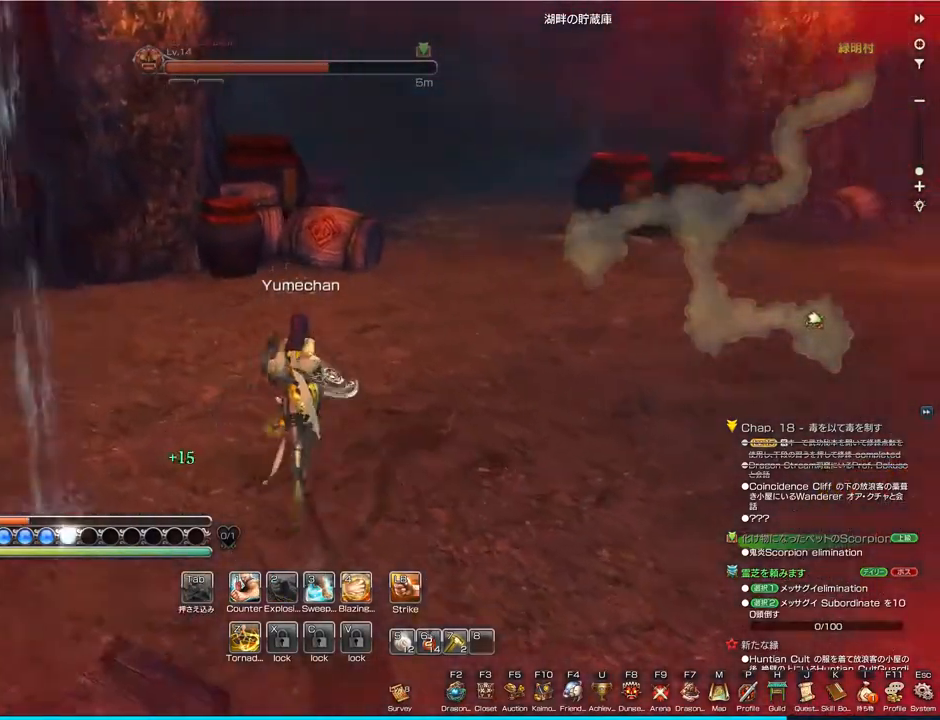
{"keys": ["w"], "mouse": [], "events": []}
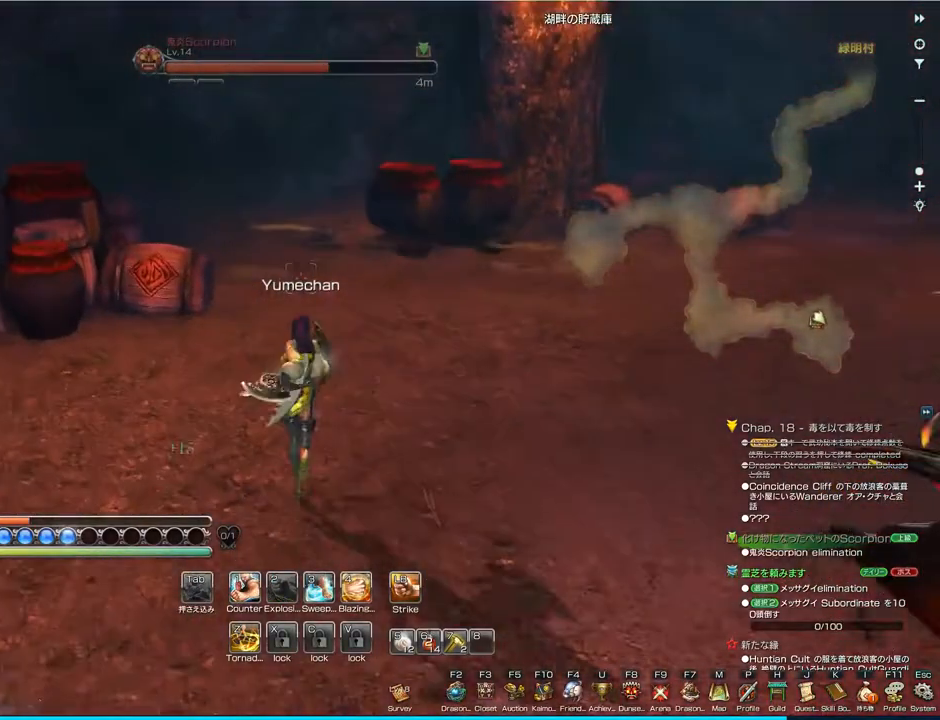
{"keys": ["w"], "mouse": [], "events": []}
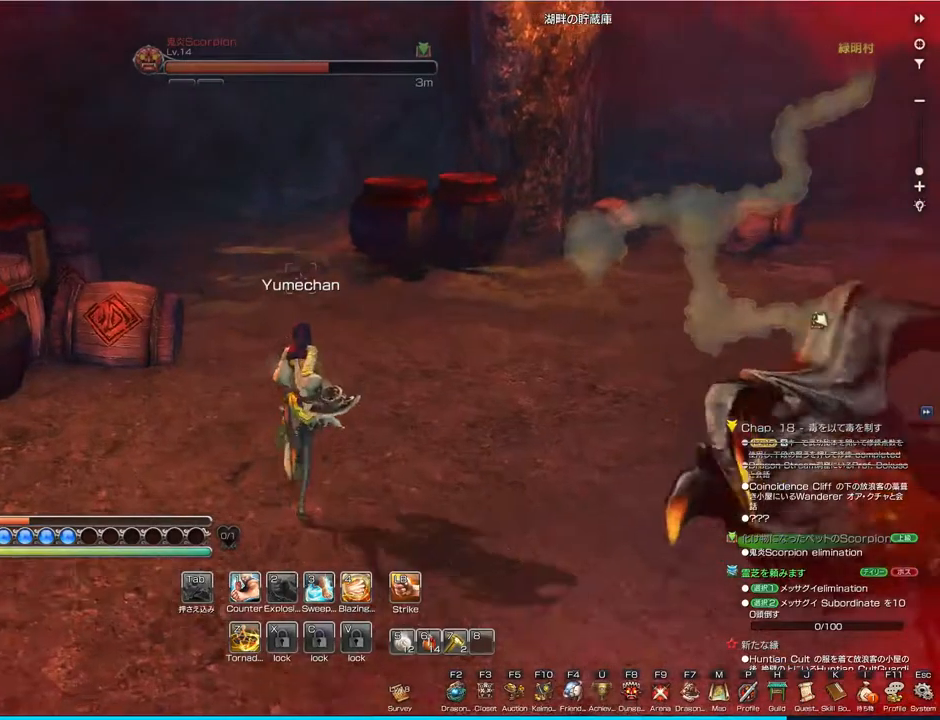
{"keys": ["a", "w"], "mouse": [], "events": [[367, "a", "down"]]}
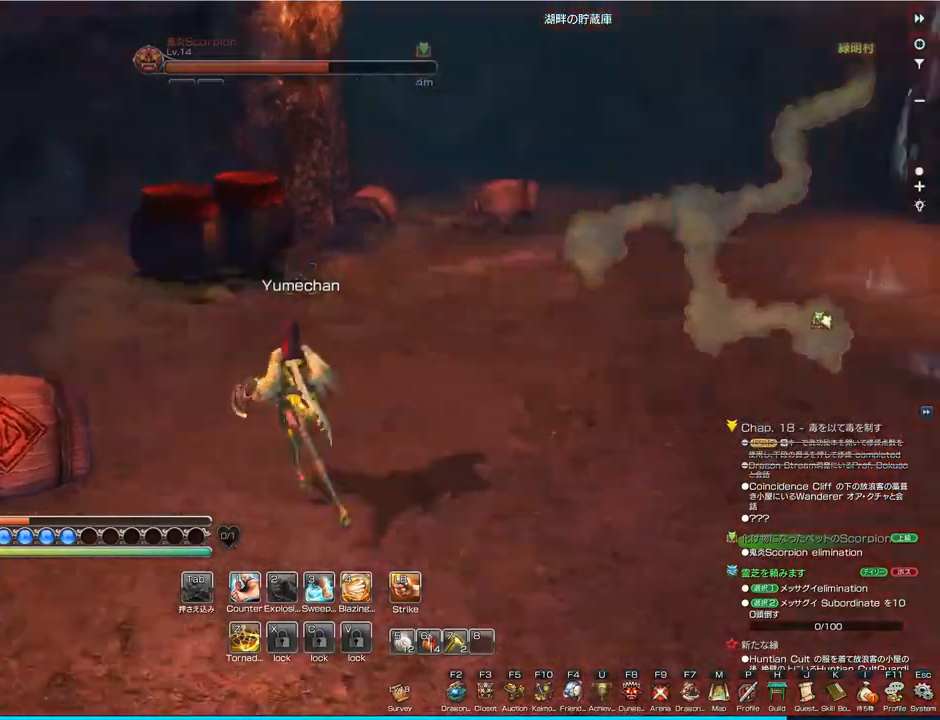
{"keys": ["a", "w"], "mouse": [], "events": []}
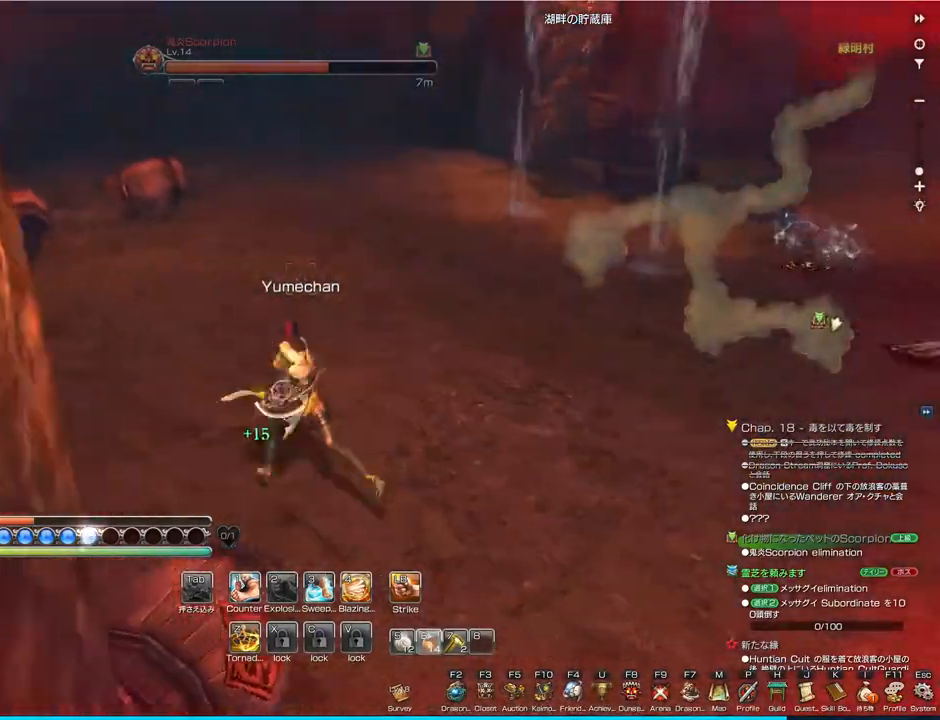
{"keys": ["a", "w"], "mouse": [], "events": []}
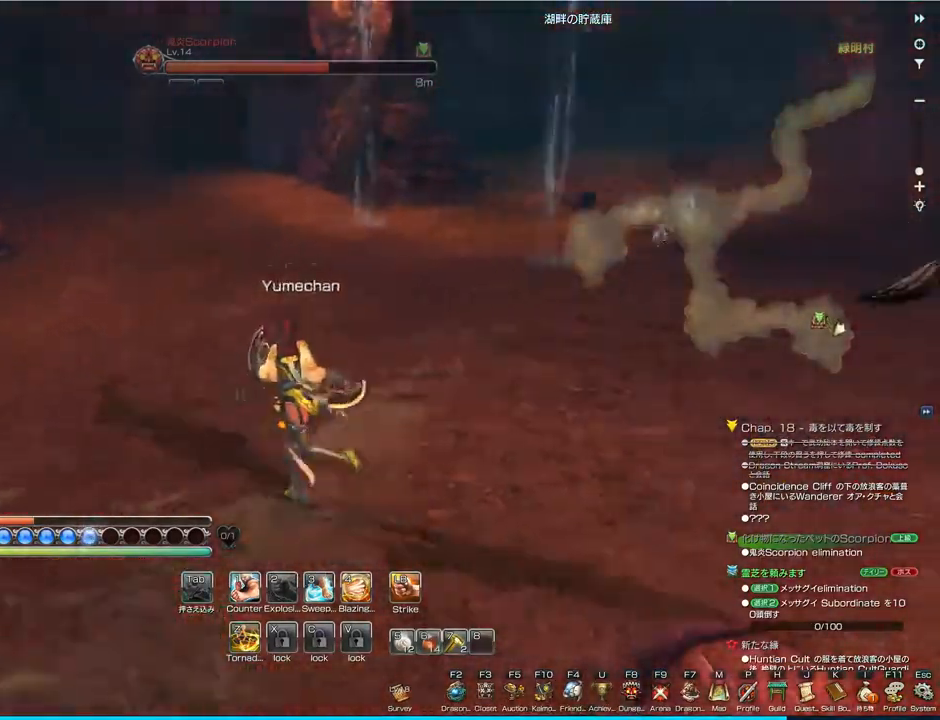
{"keys": ["a", "w"], "mouse": [], "events": []}
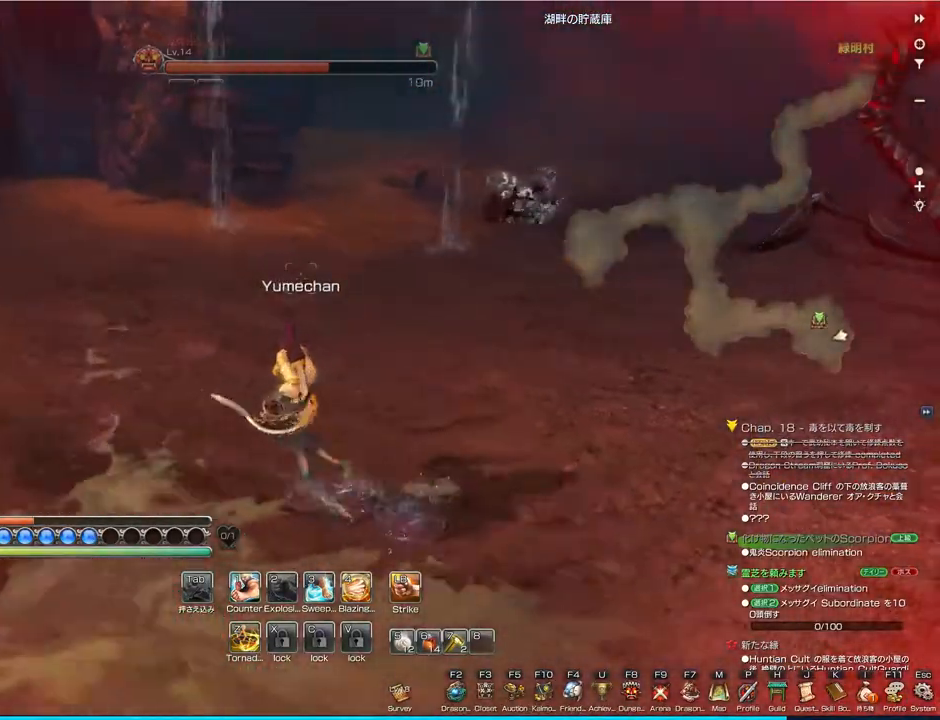
{"keys": ["a", "w"], "mouse": [], "events": []}
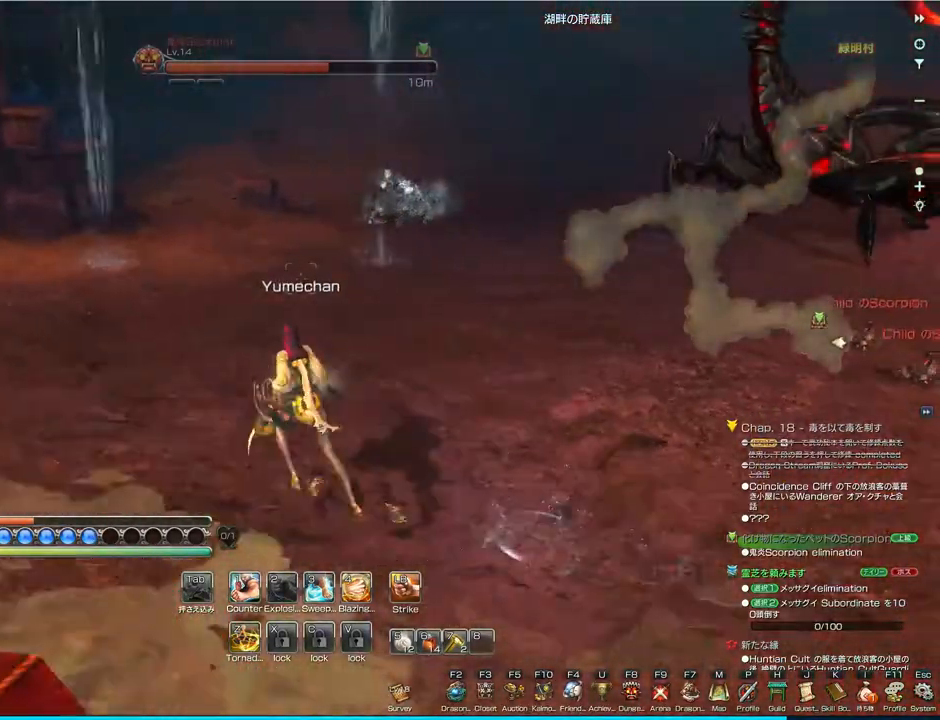
{"keys": ["a", "w"], "mouse": [], "events": []}
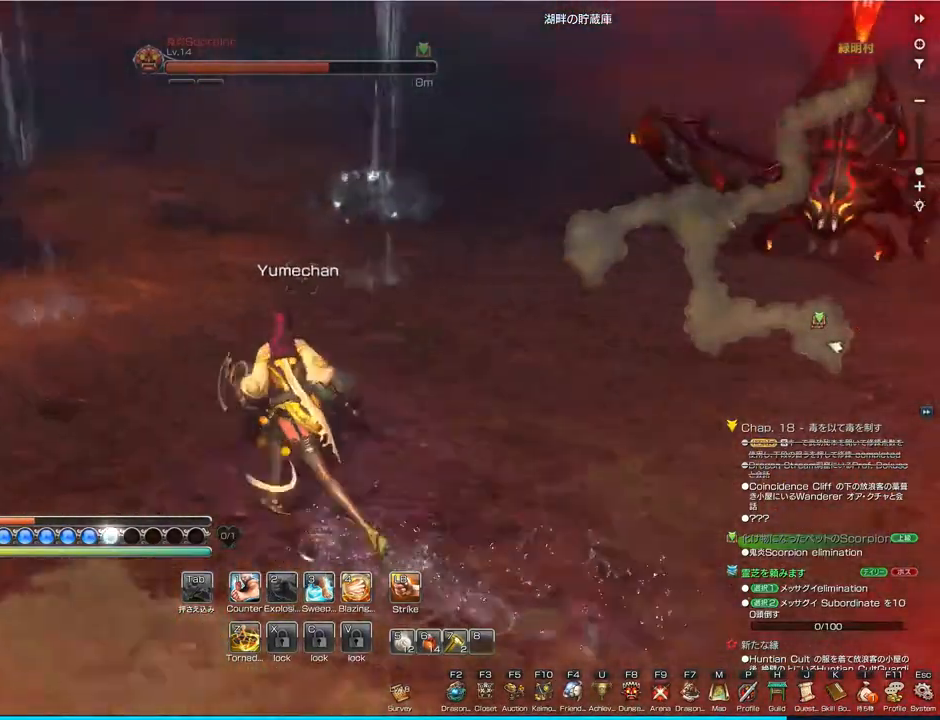
{"keys": ["a", "w"], "mouse": [], "events": []}